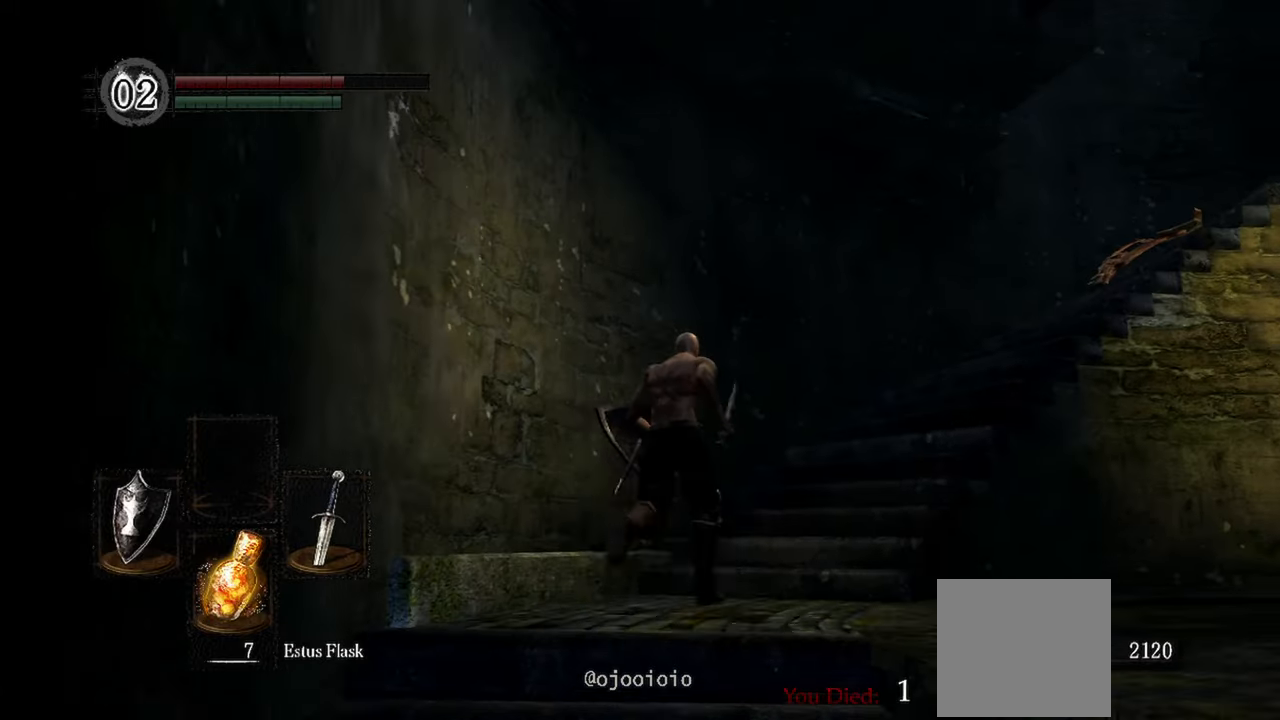
Gameplay with a controller (Xbox layout); each line is a JSON object with the inputs held at the frame after it (dt_ms = milliseconds from this image to that frame). "events" lists button and stick changes between this image and that frame as [ms after this image, input, new state], when the widget could be followed in between. Not read: SELECT.
{"dt_ms": 500, "buttons": [], "left_stick": "up", "right_stick": "down-right", "events": []}
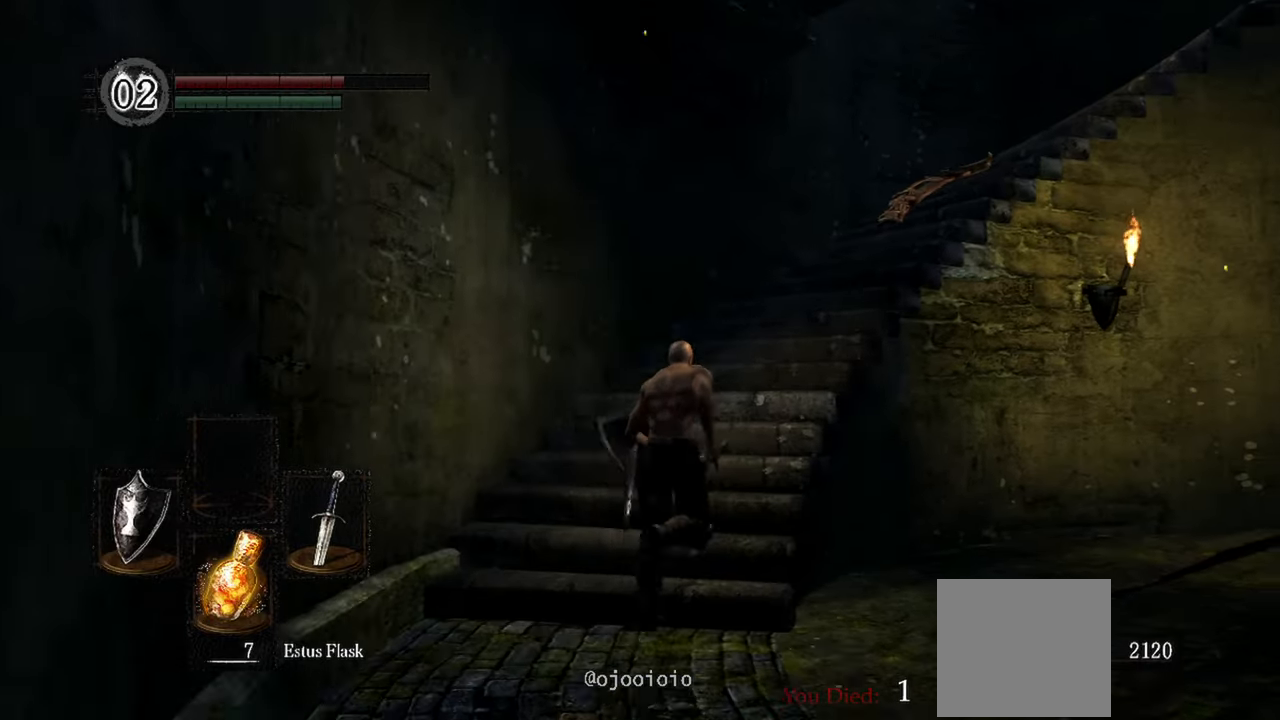
{"dt_ms": 500, "buttons": [], "left_stick": "up", "right_stick": "down-right", "events": []}
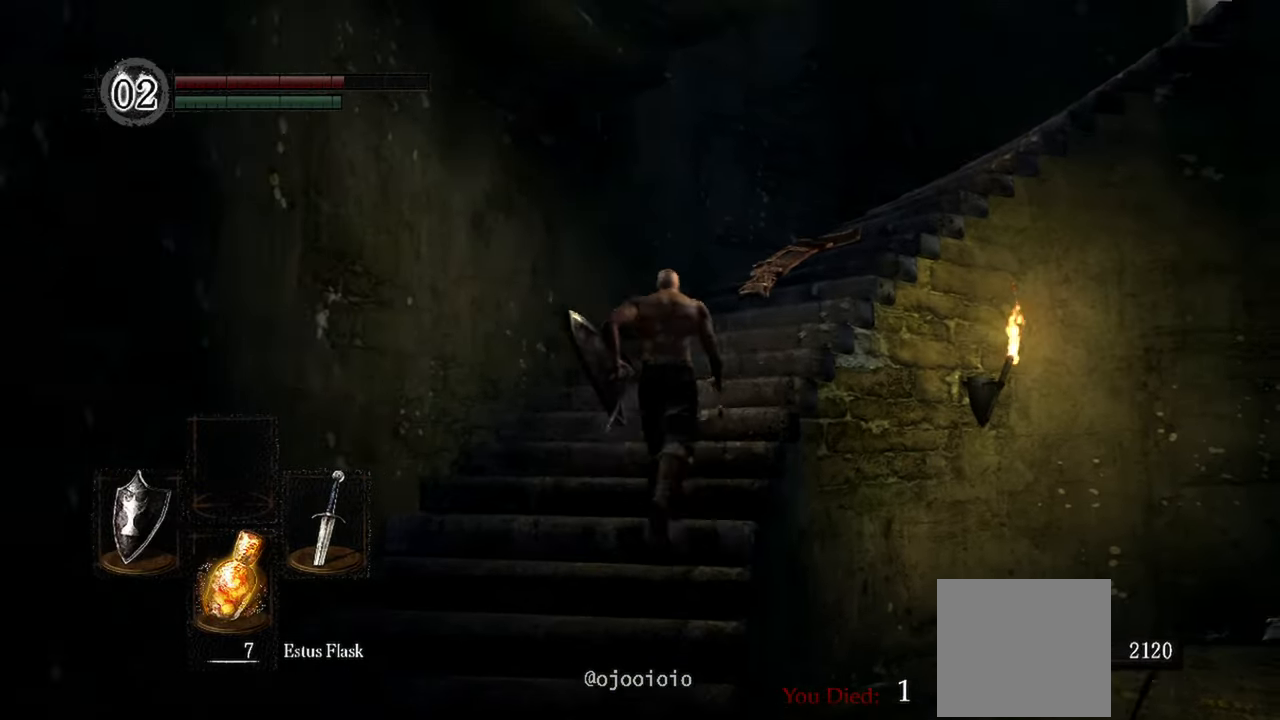
{"dt_ms": 500, "buttons": [], "left_stick": "up", "right_stick": "down-right", "events": []}
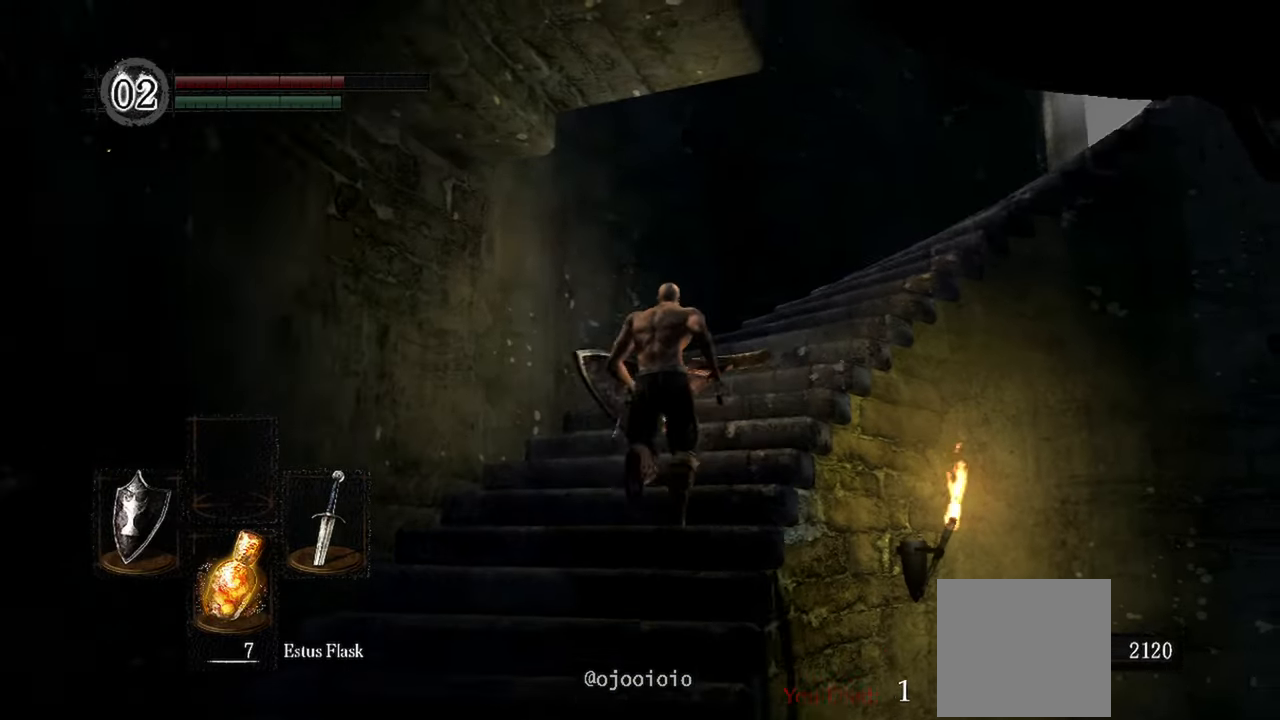
{"dt_ms": 500, "buttons": [], "left_stick": "up", "right_stick": "down-right", "events": []}
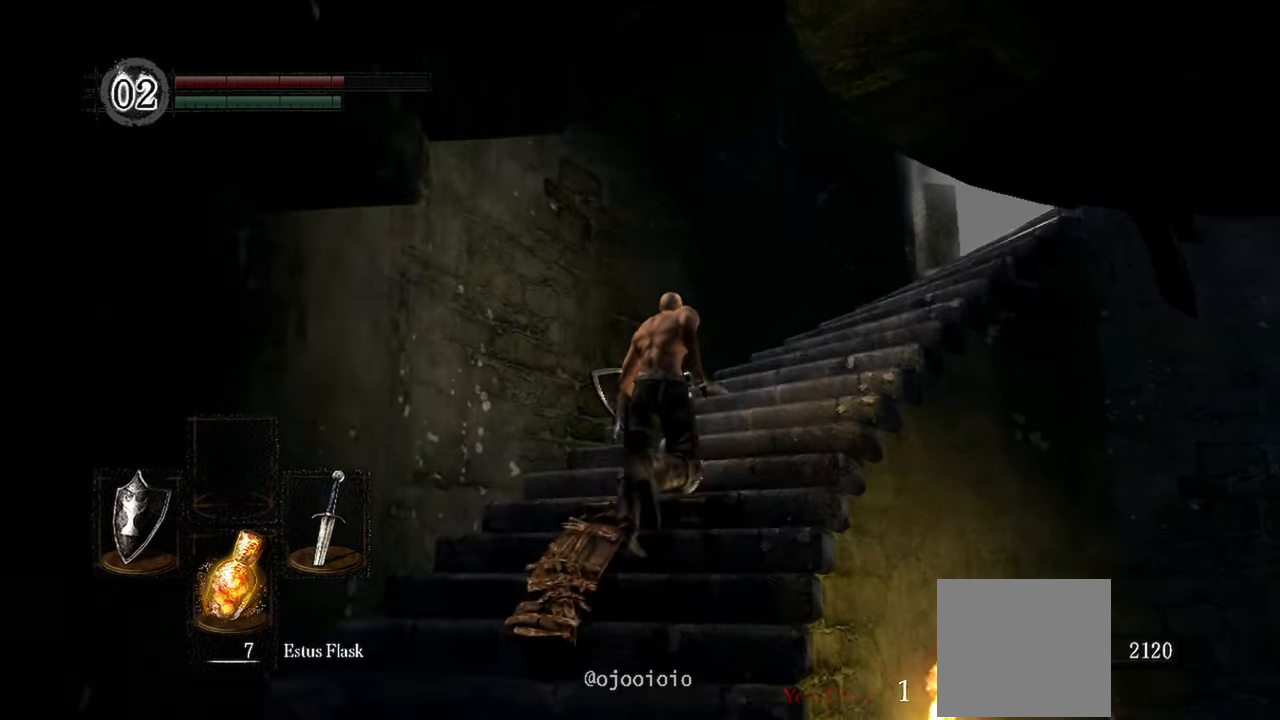
{"dt_ms": 500, "buttons": [], "left_stick": "up", "right_stick": "down-right", "events": []}
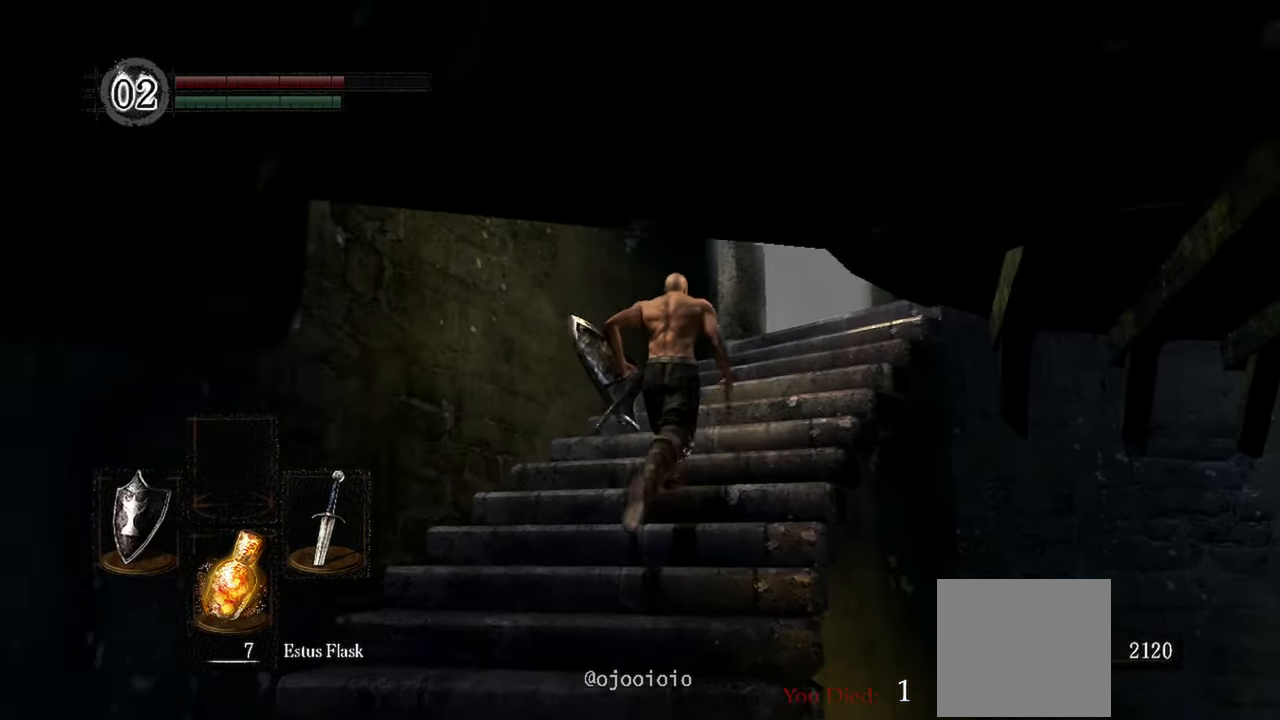
{"dt_ms": 500, "buttons": [], "left_stick": "up", "right_stick": "center", "events": [[50, "right_stick", "center"]]}
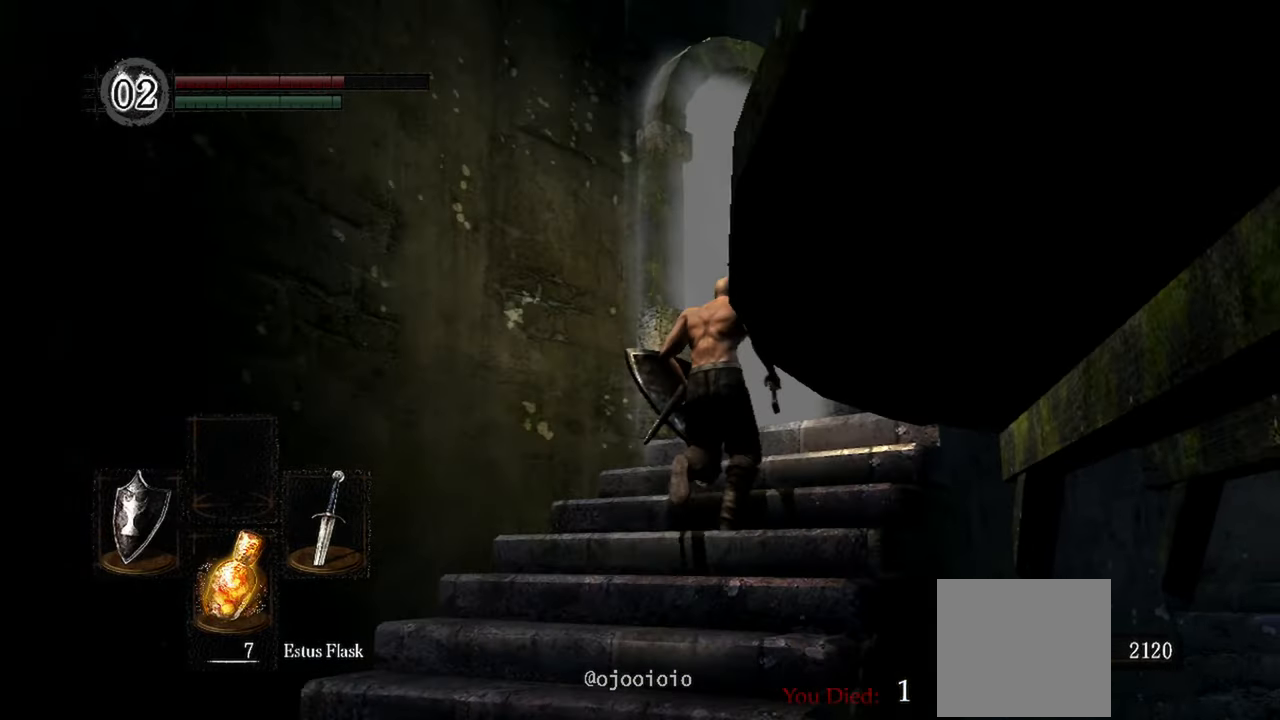
{"dt_ms": 500, "buttons": [], "left_stick": "up", "right_stick": "center", "events": [[250, "X", "down"], [350, "X", "up"]]}
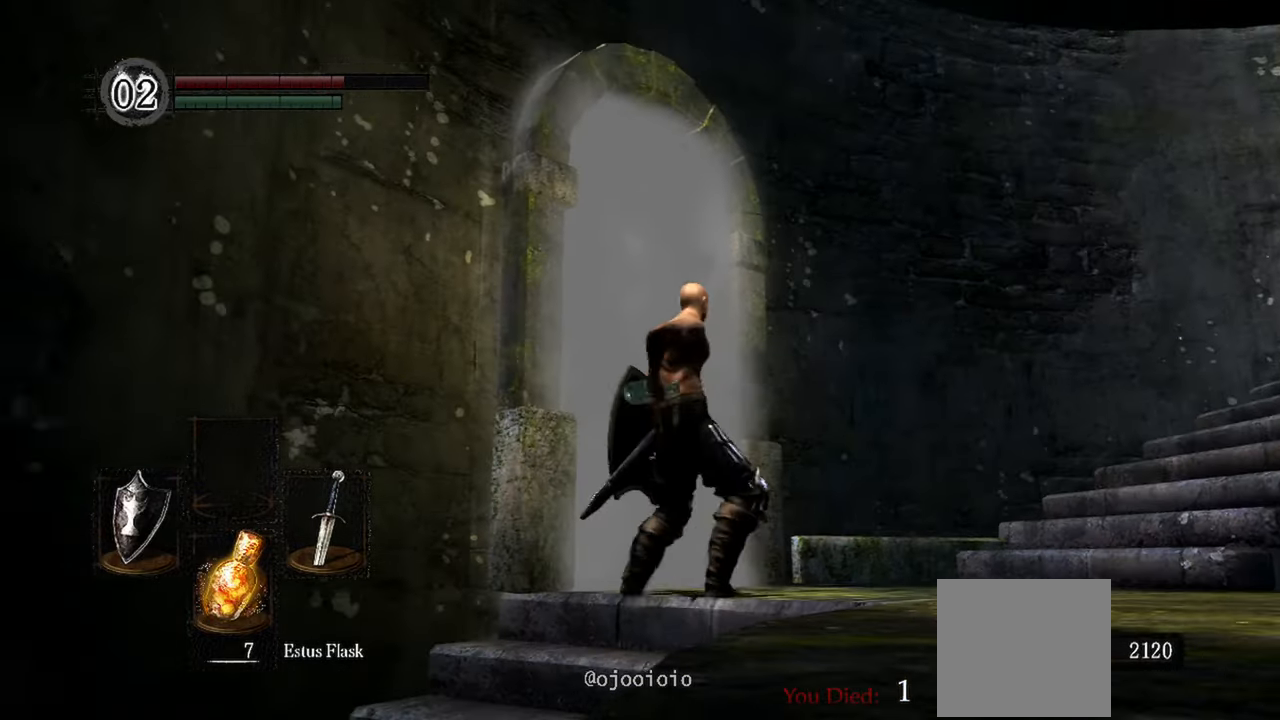
{"dt_ms": 1000, "buttons": [], "left_stick": "up", "right_stick": "center"}
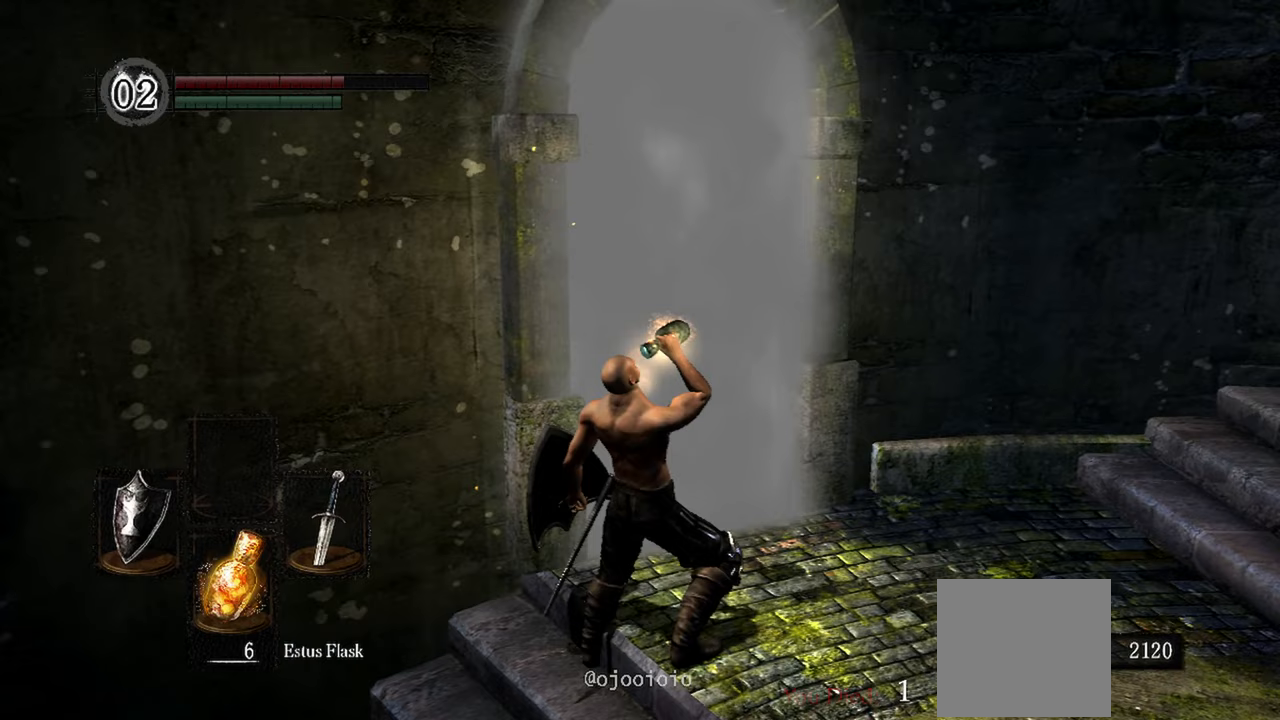
{"dt_ms": 500, "buttons": [], "left_stick": "up", "right_stick": "center"}
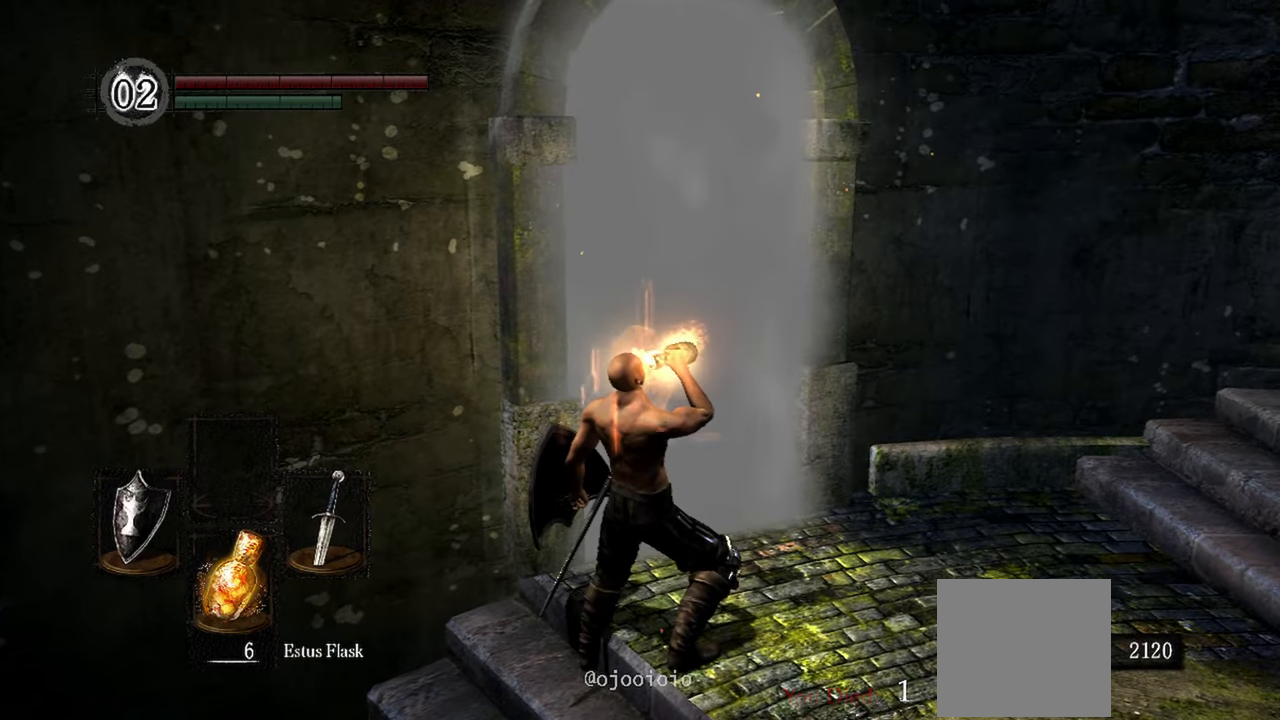
{"dt_ms": 1000, "buttons": [], "left_stick": "up", "right_stick": "center"}
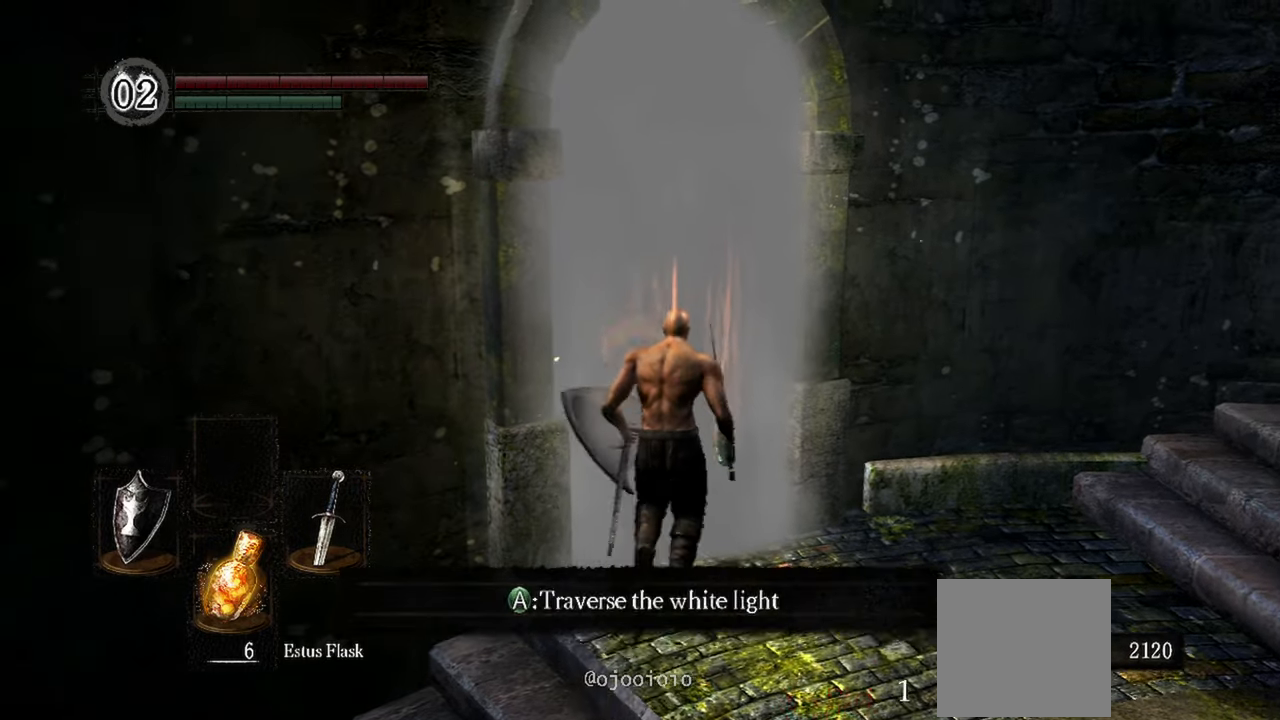
{"dt_ms": 500, "buttons": [], "left_stick": "up", "right_stick": "center"}
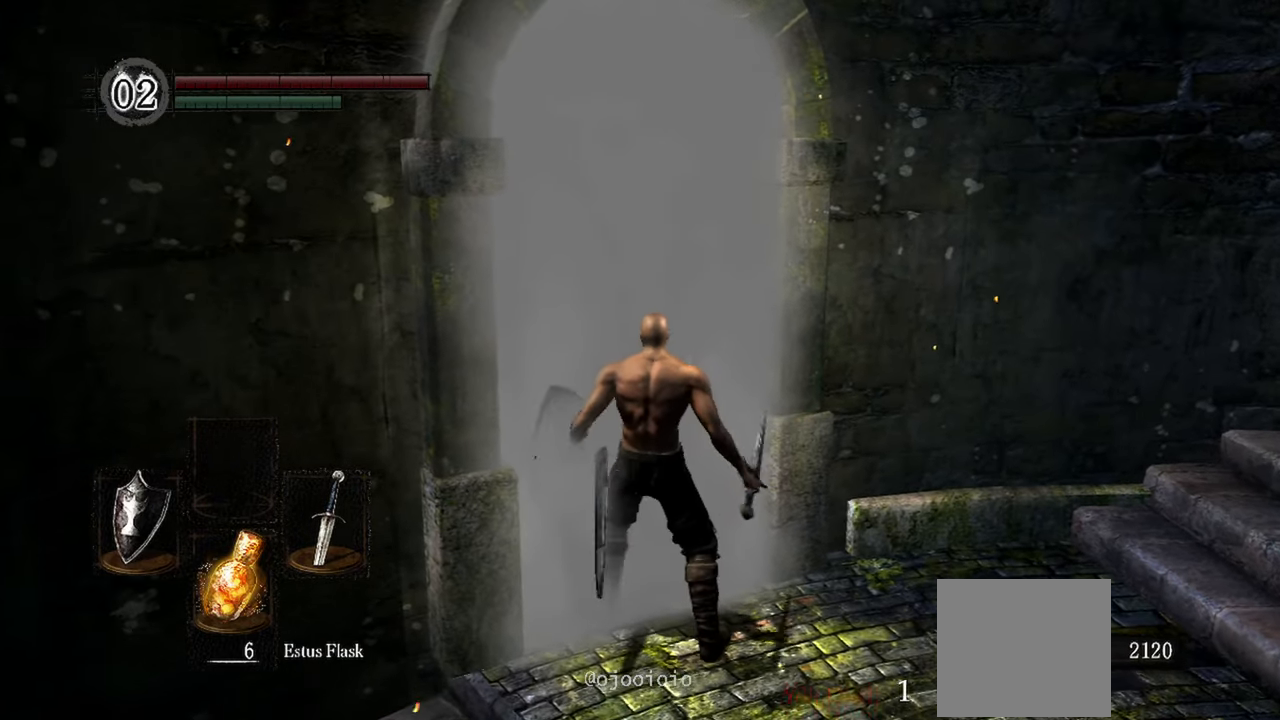
{"dt_ms": 500, "buttons": [], "left_stick": "center", "right_stick": "center", "events": [[150, "left_stick", "center"]]}
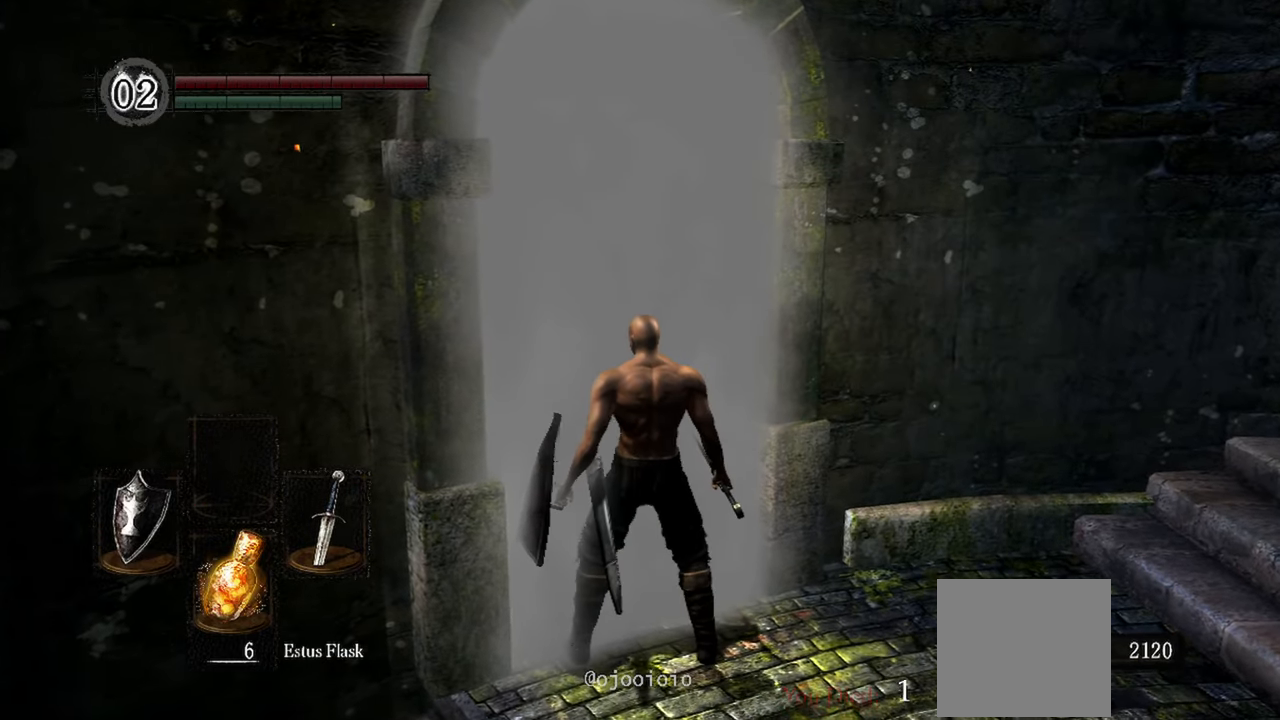
{"dt_ms": 500, "buttons": [], "left_stick": "center", "right_stick": "center", "events": []}
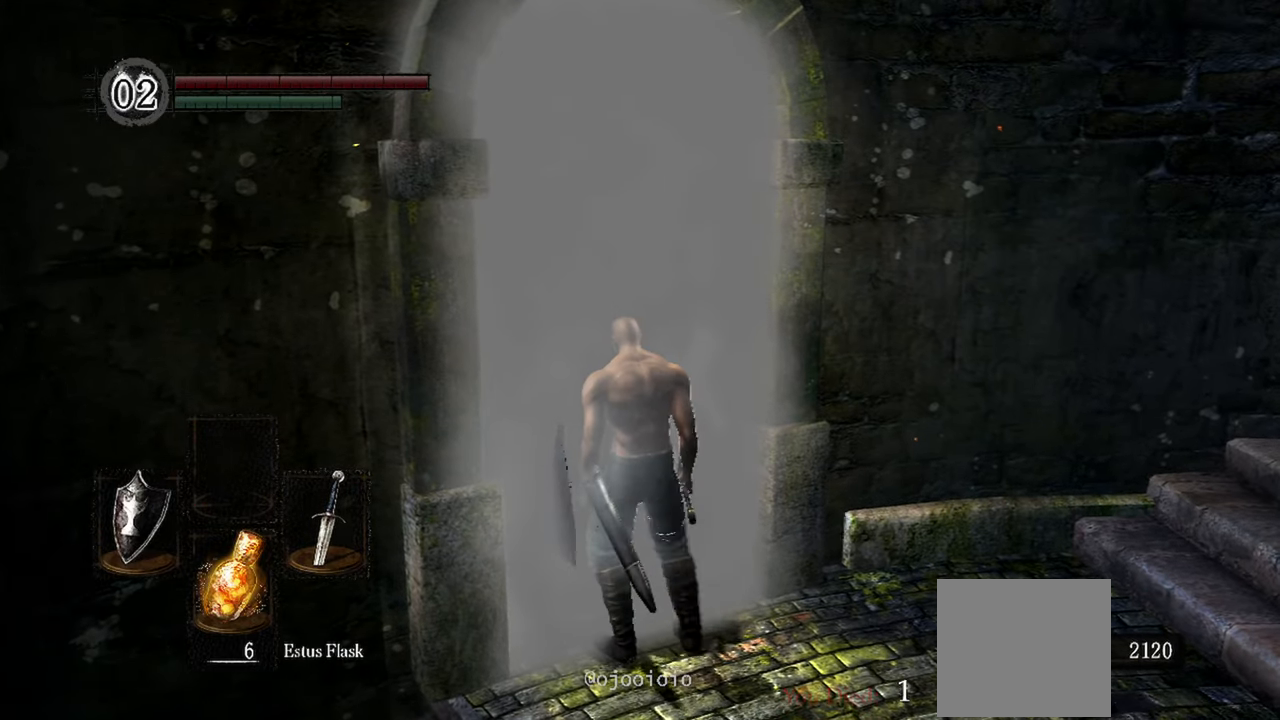
{"dt_ms": 500, "buttons": [], "left_stick": "center", "right_stick": "center", "events": []}
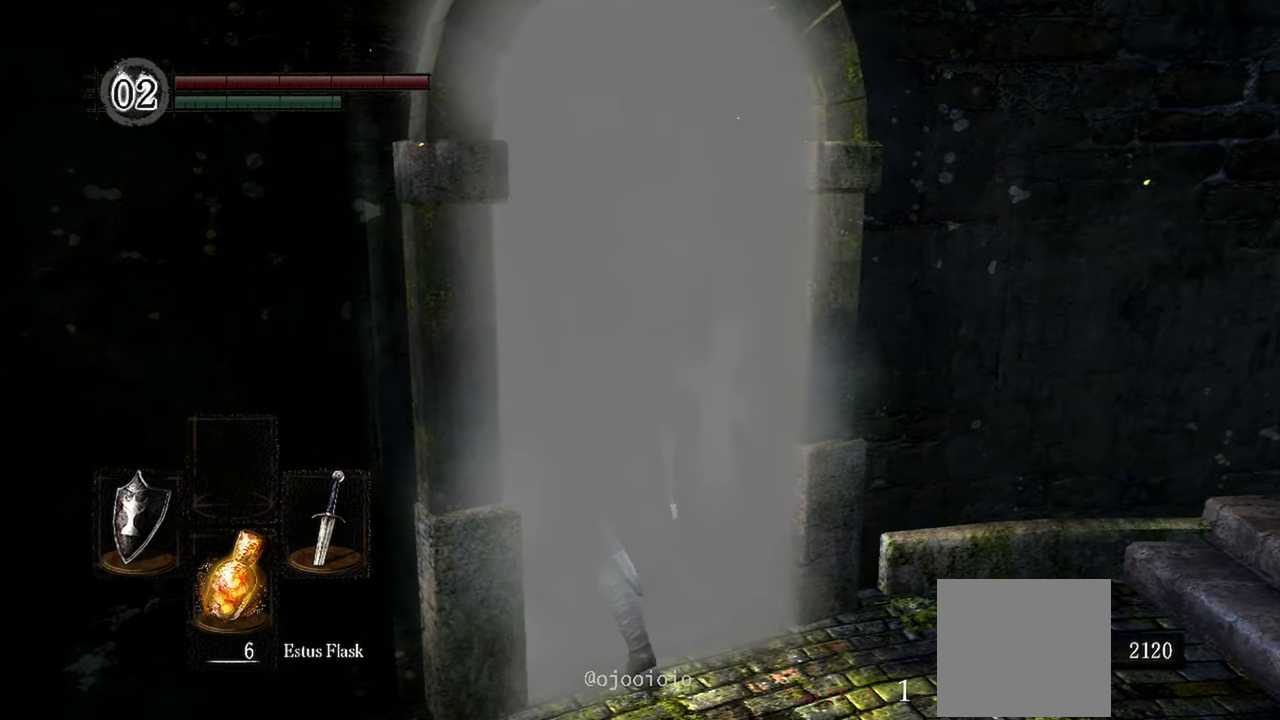
{"dt_ms": 500, "buttons": [], "left_stick": "center", "right_stick": "center"}
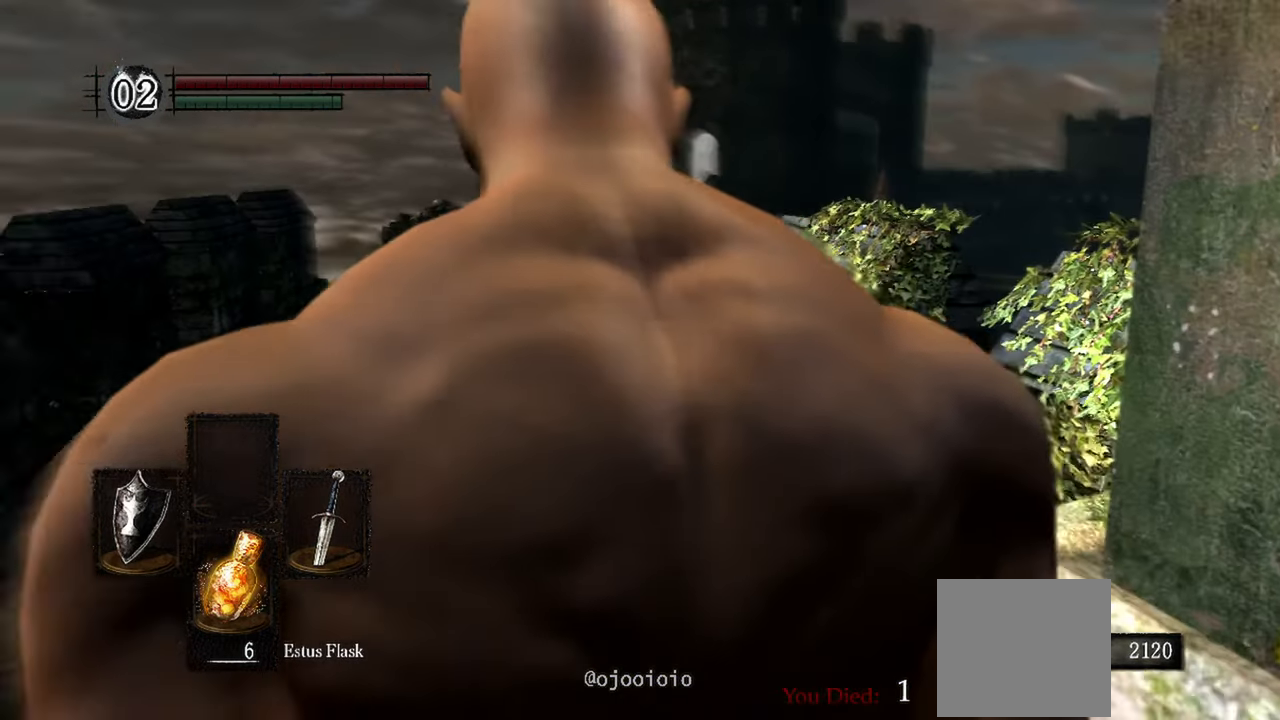
{"dt_ms": 500, "buttons": [], "left_stick": "up", "right_stick": "center", "events": [[350, "left_stick", "up"]]}